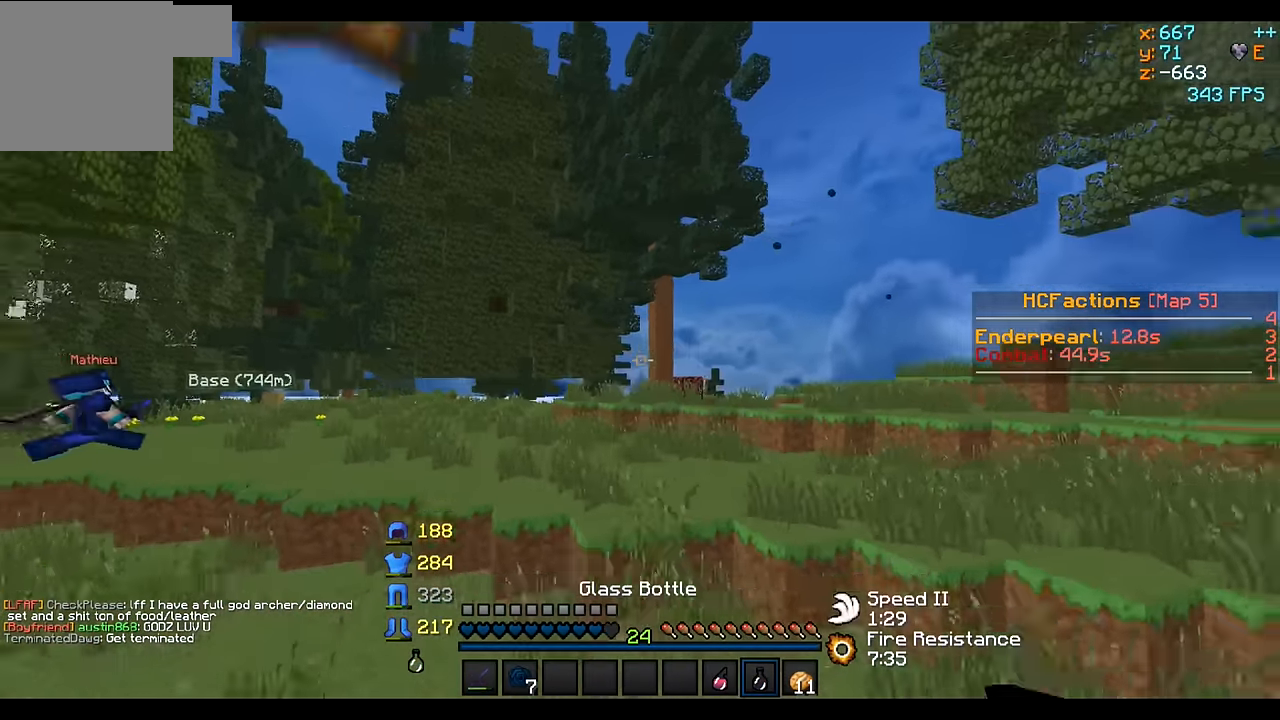
Gameplay with keyboard; each line is a JSON object with the keys held at the frame after it. "events" lists presses ("down") and releases ("up") of "a", "d", "s" and "w" between this image and that frame as [ms after this image, input, new state], when the widget could be followed in between. No other keys are recorded. Mouse input is not recorded.
{"keys": ["w"], "events": [[183, "d", "up"]]}
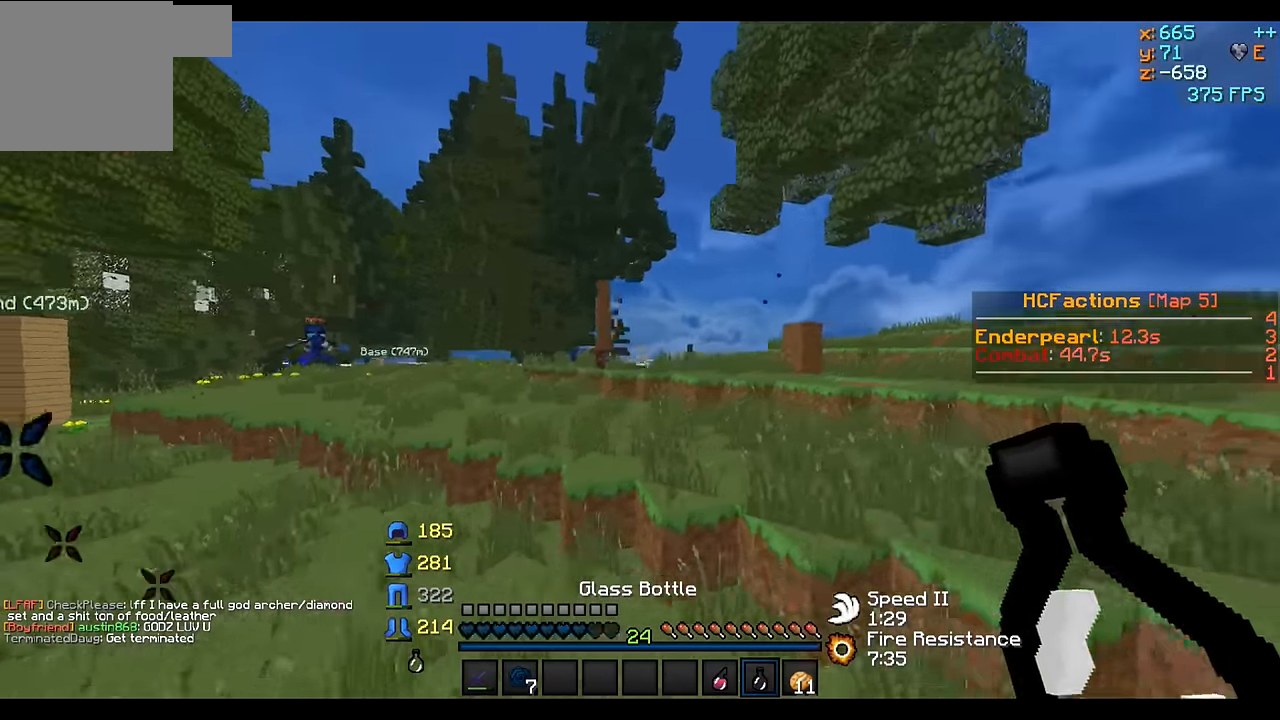
{"keys": ["w"], "events": []}
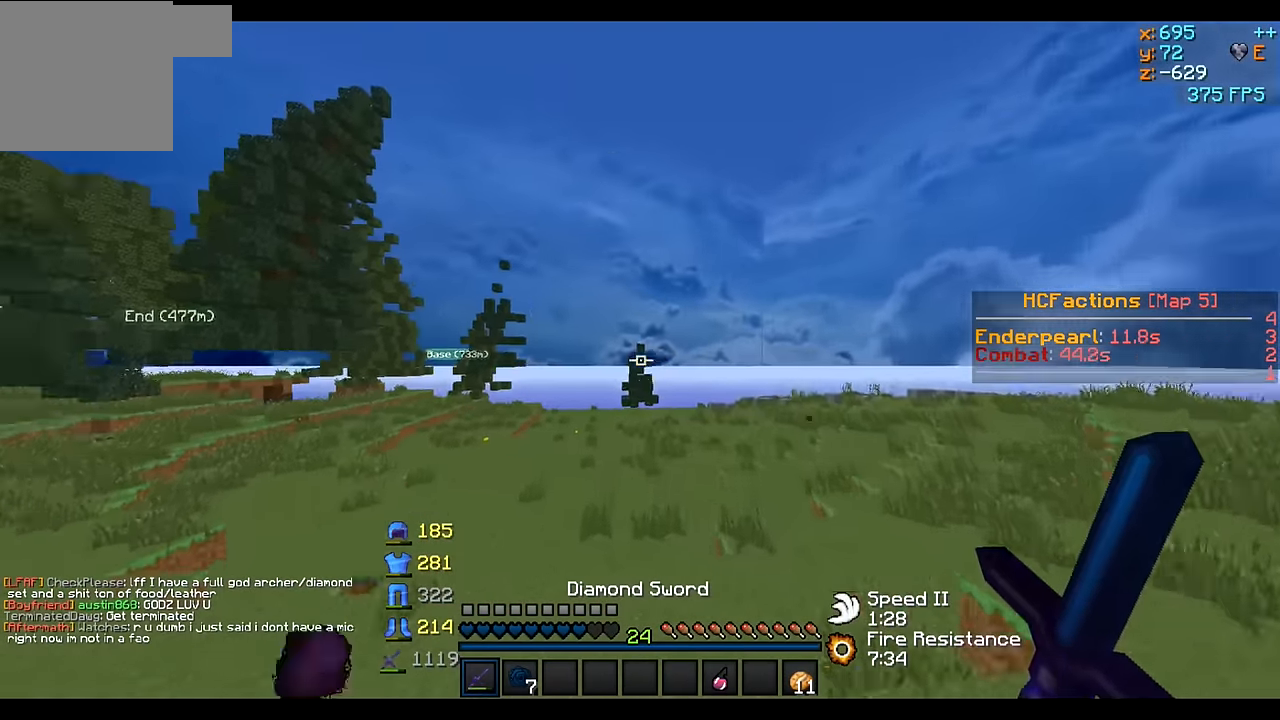
{"keys": ["w"], "events": []}
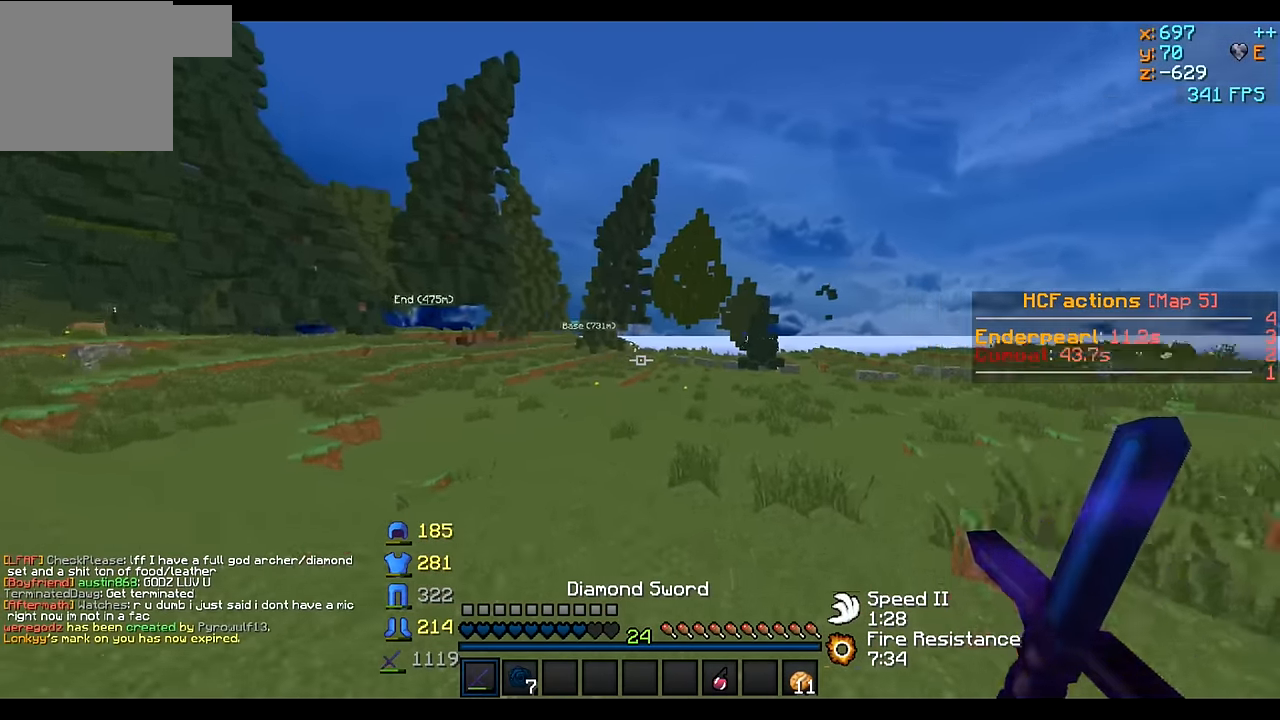
{"keys": ["w"], "events": []}
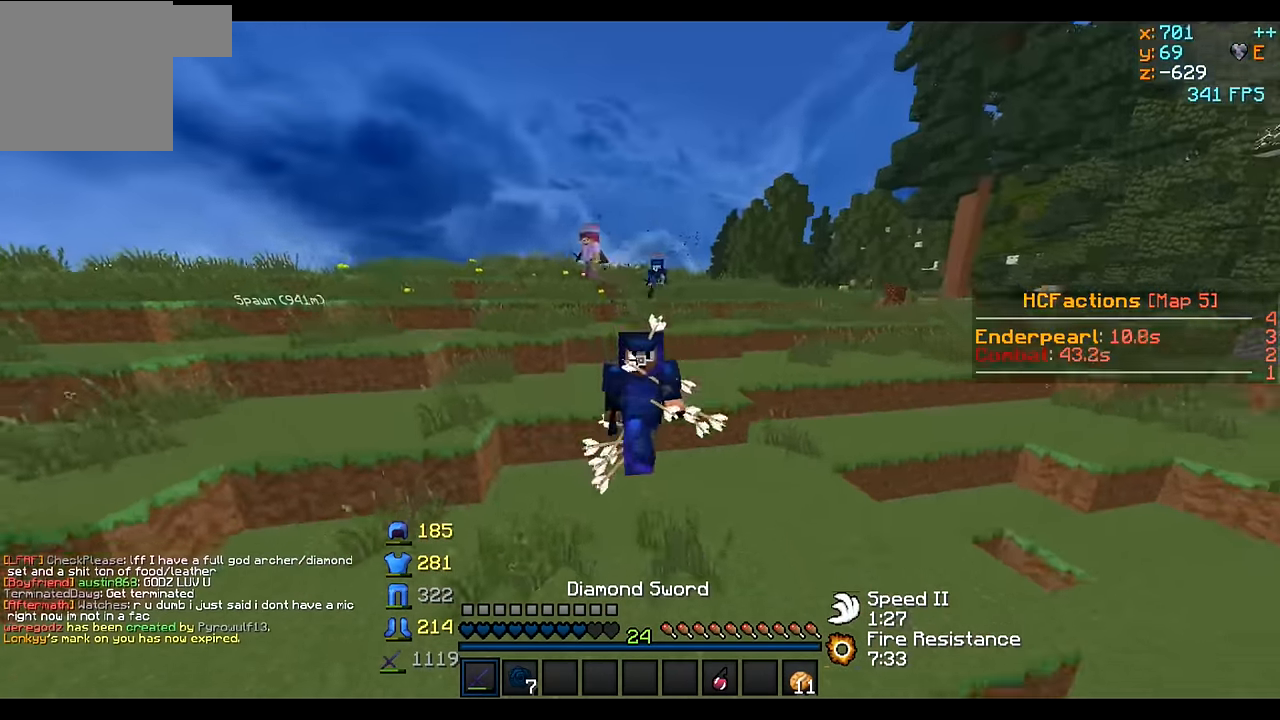
{"keys": ["w"], "events": []}
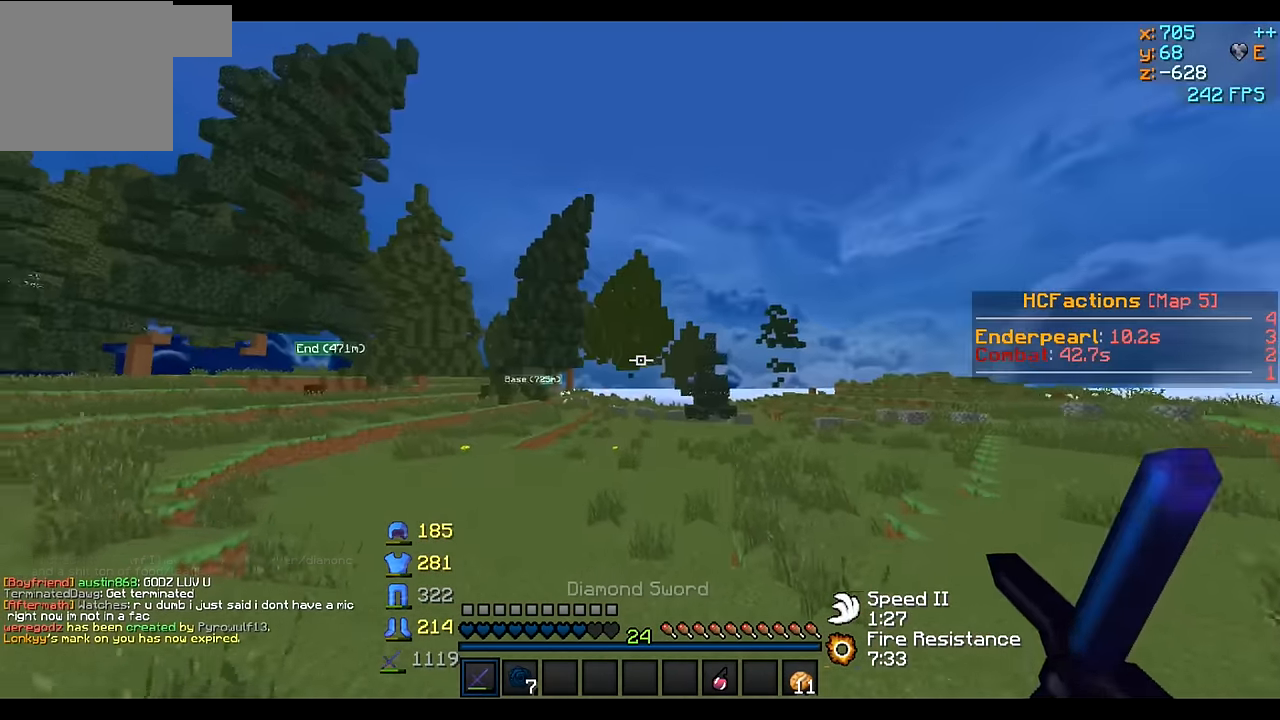
{"keys": ["w"], "events": []}
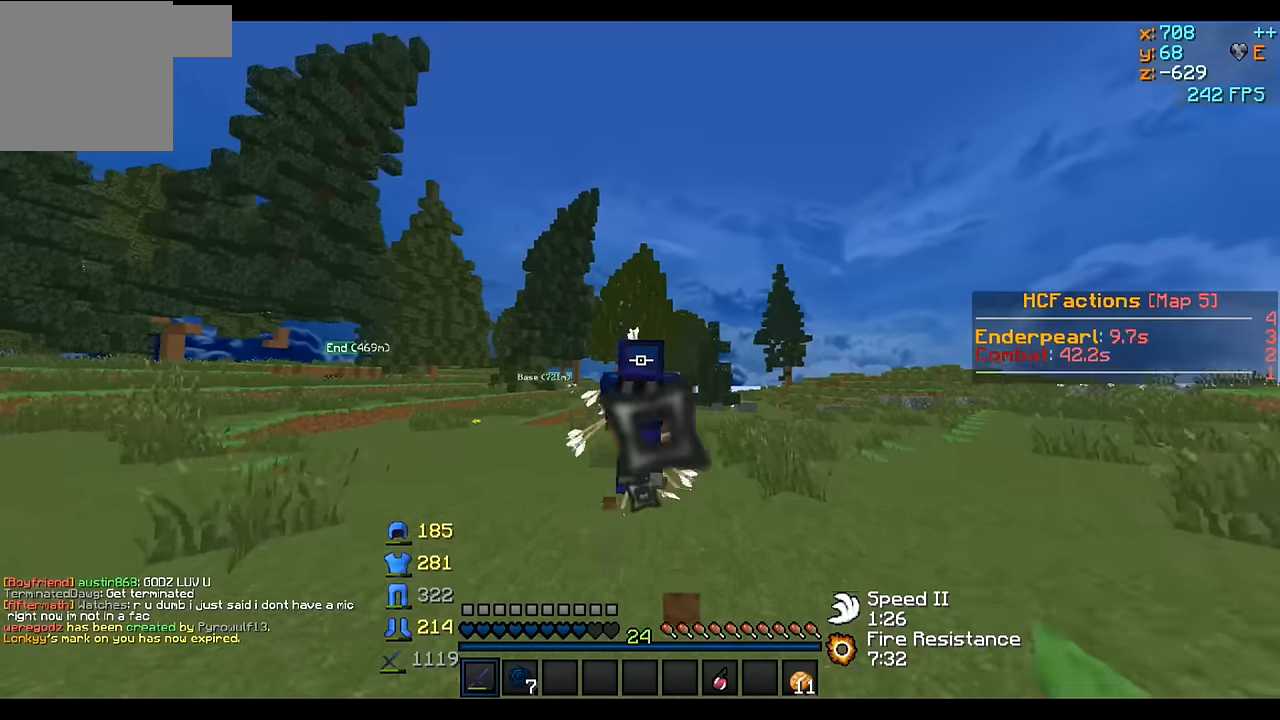
{"keys": ["w"], "events": []}
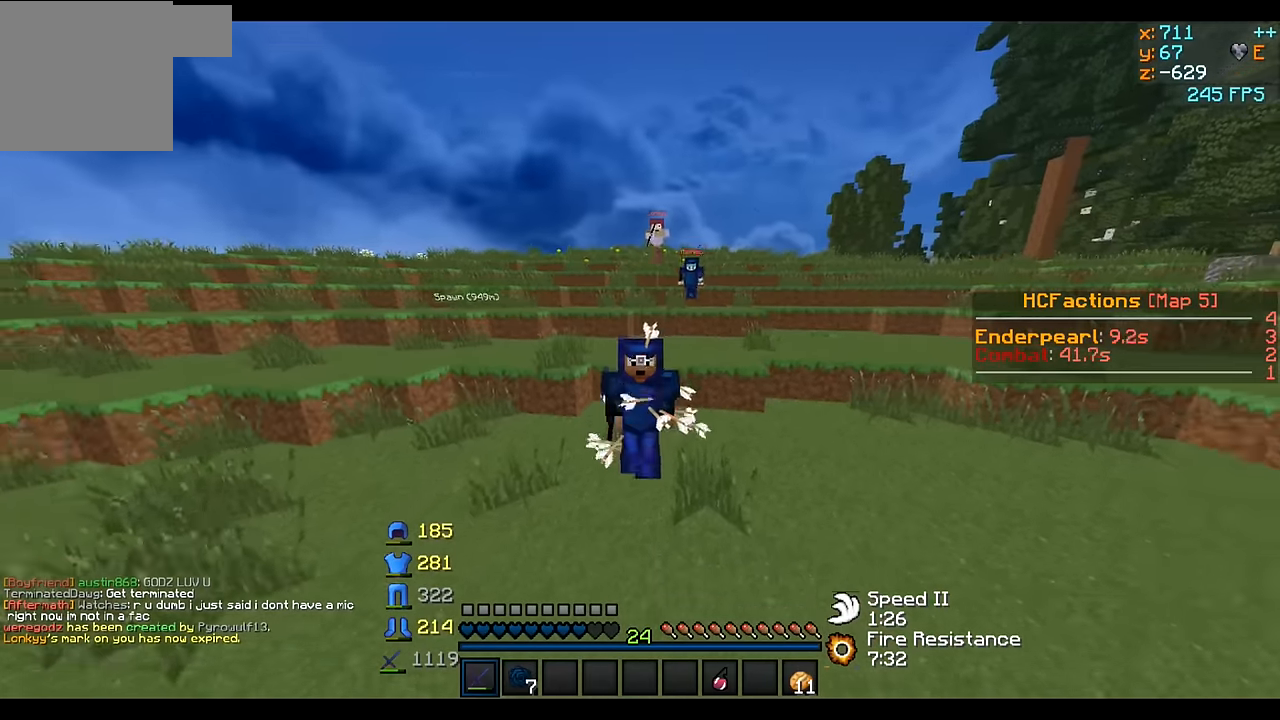
{"keys": ["w"], "events": []}
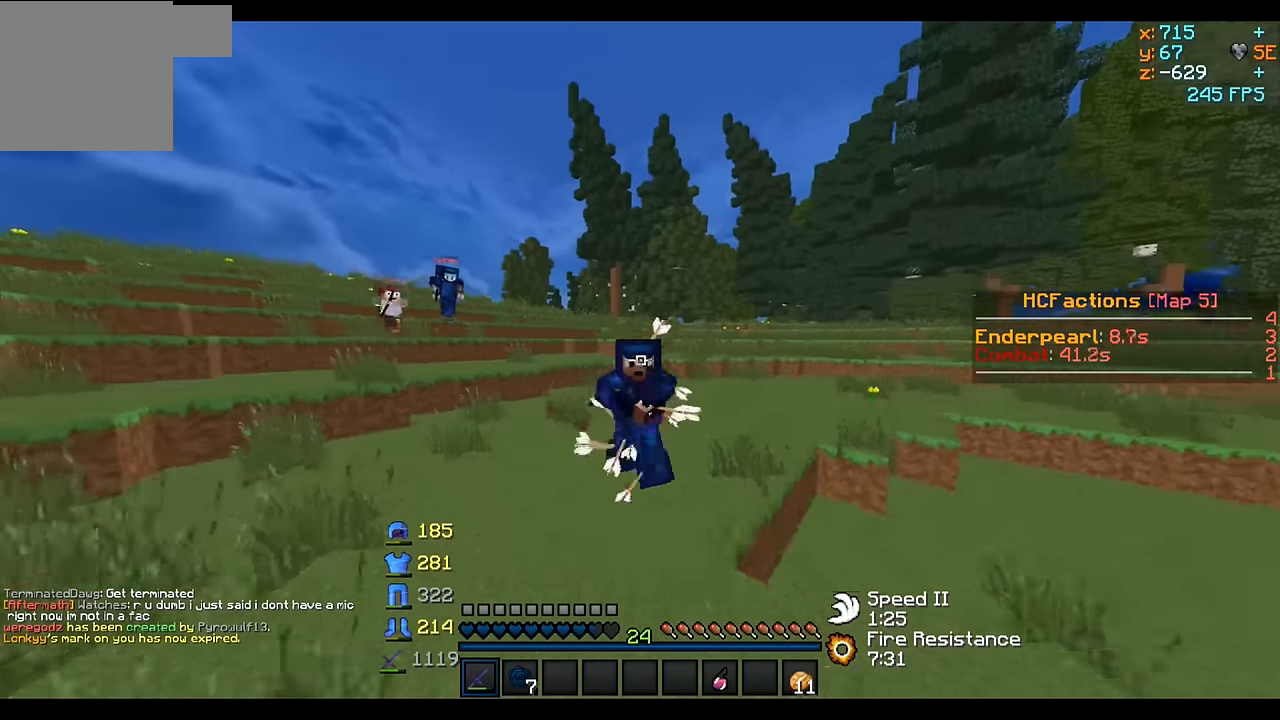
{"keys": ["w"], "events": []}
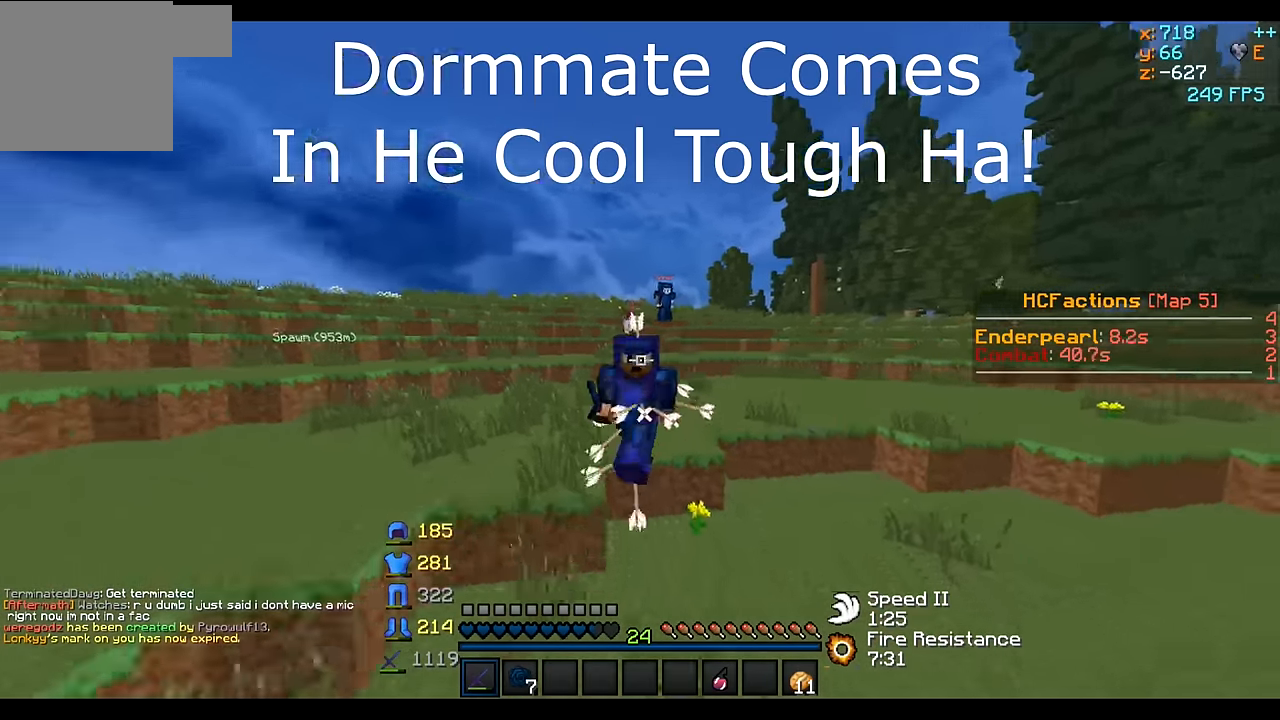
{"keys": ["w"], "events": []}
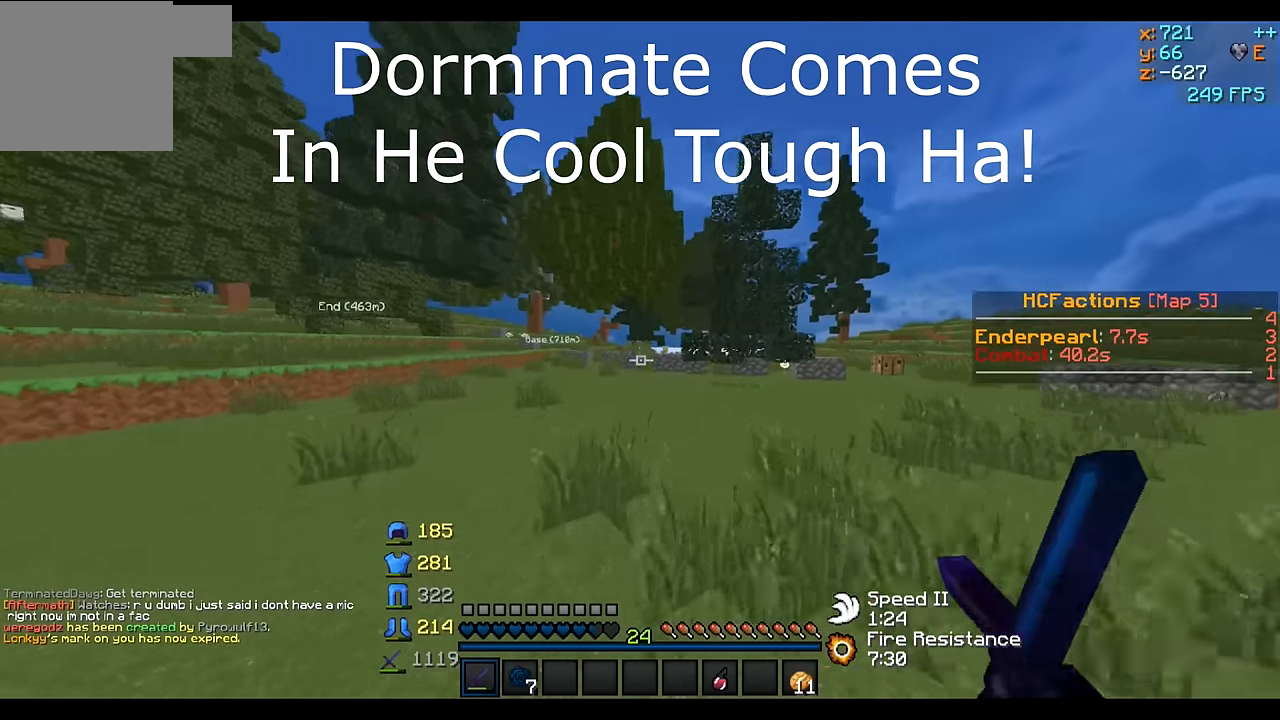
{"keys": ["w"], "events": []}
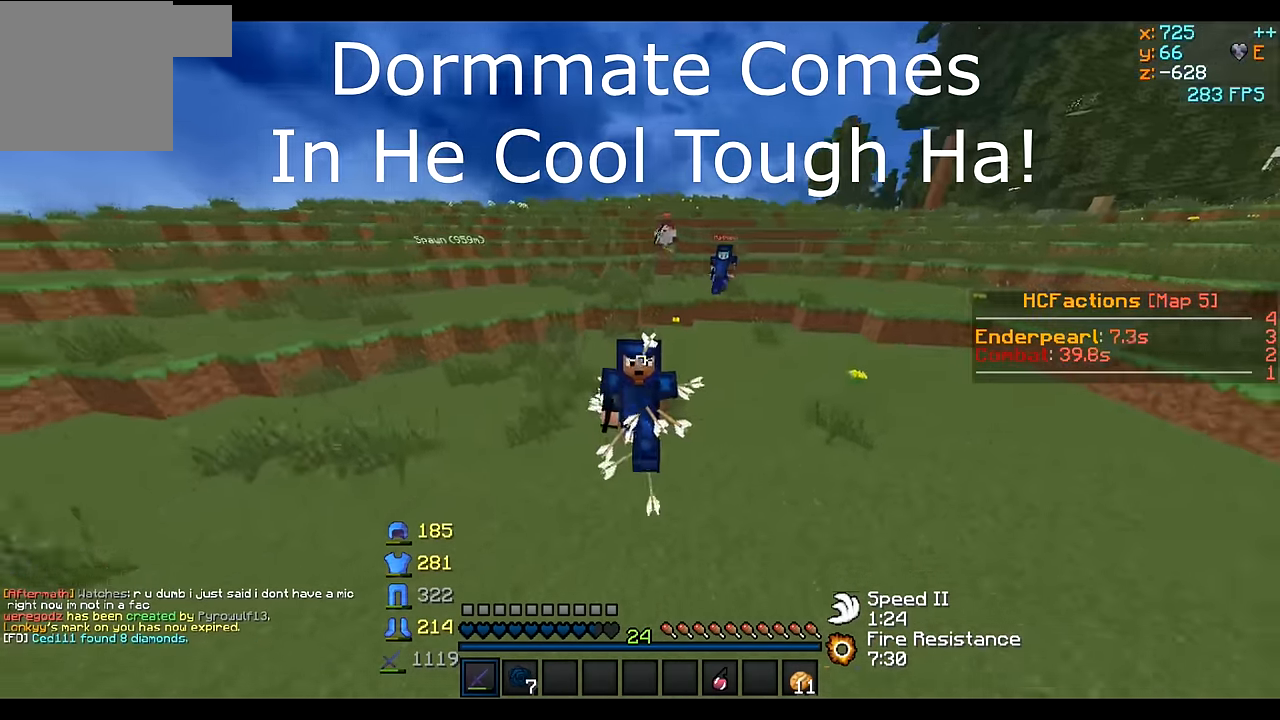
{"keys": ["w"], "events": []}
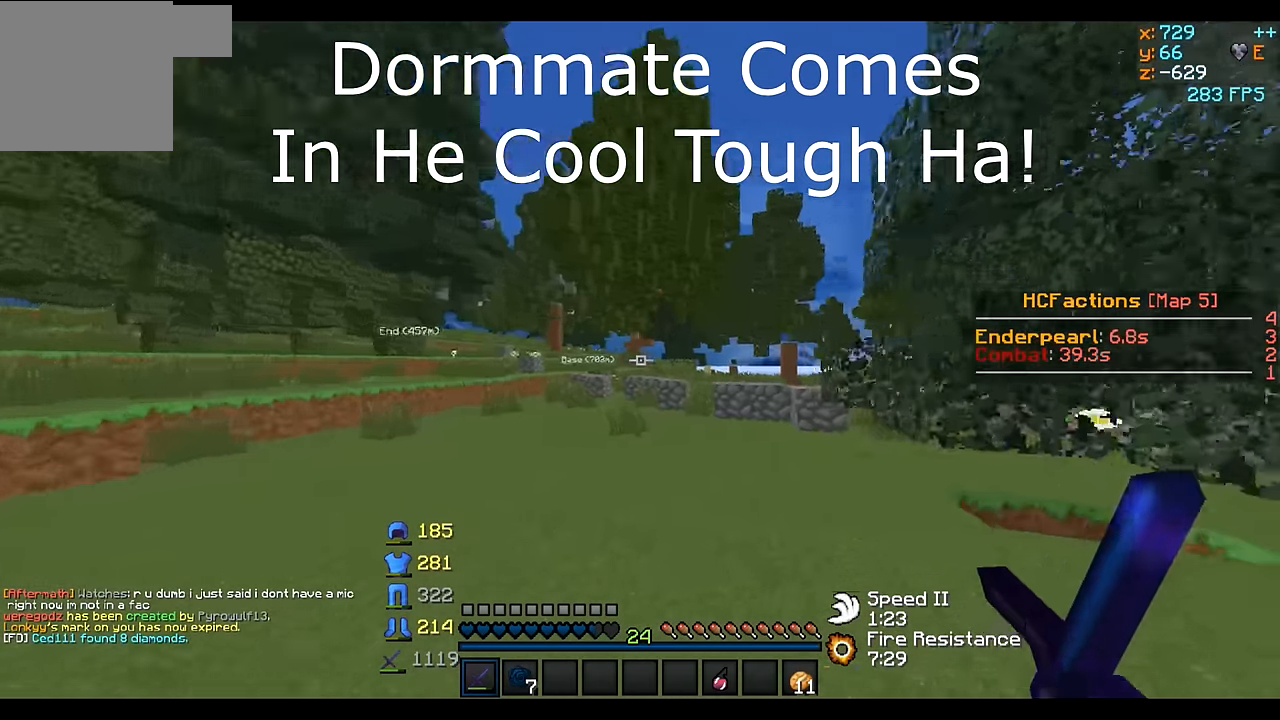
{"keys": ["w"], "events": []}
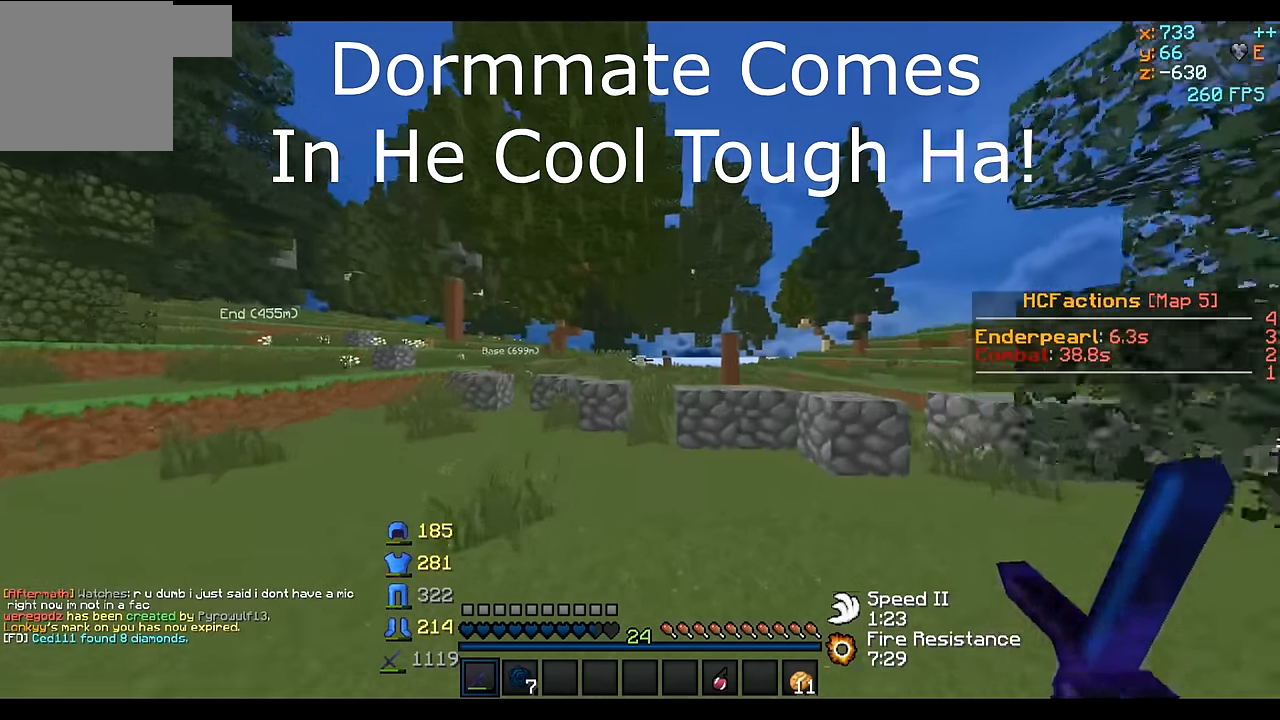
{"keys": ["w"], "events": []}
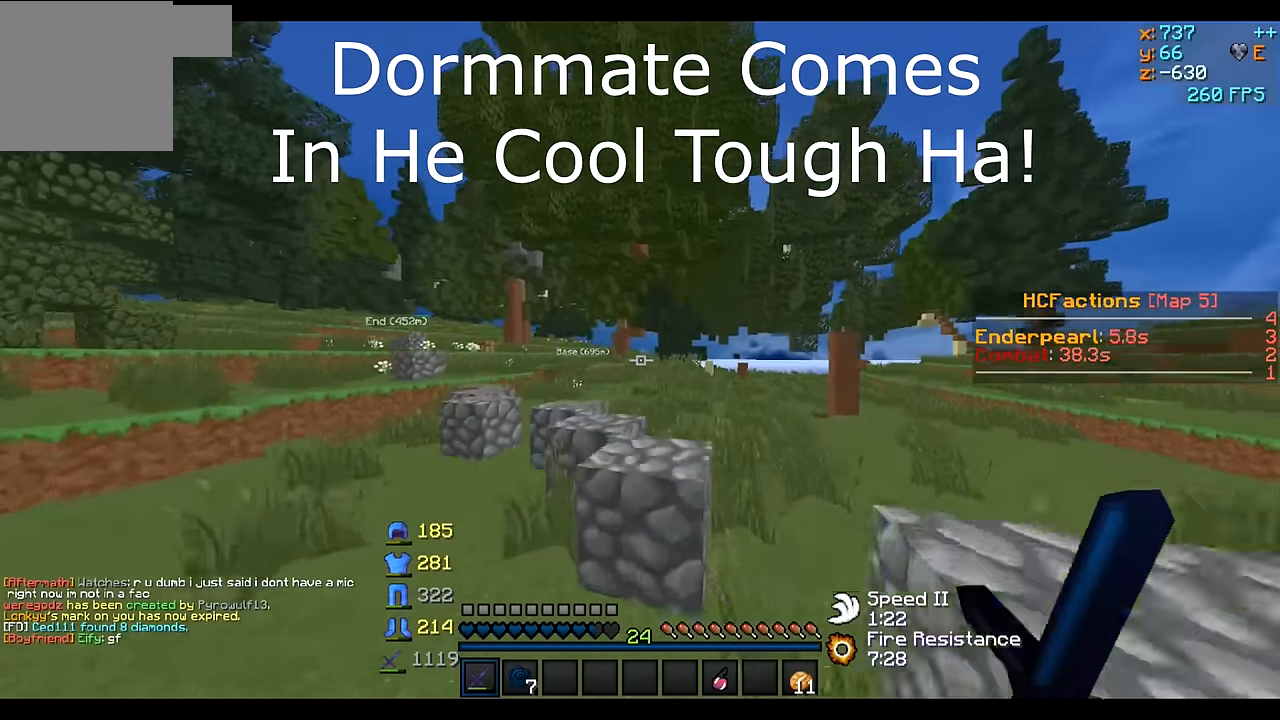
{"keys": ["w"], "events": []}
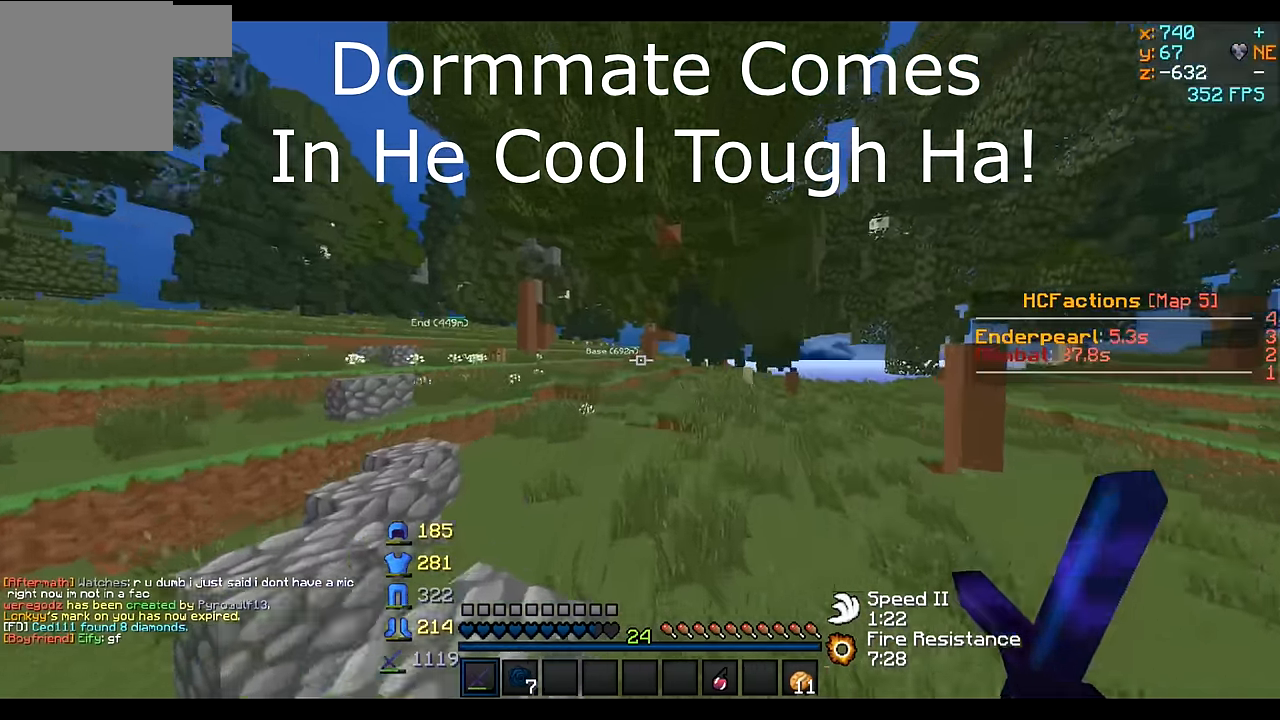
{"keys": ["w"], "events": []}
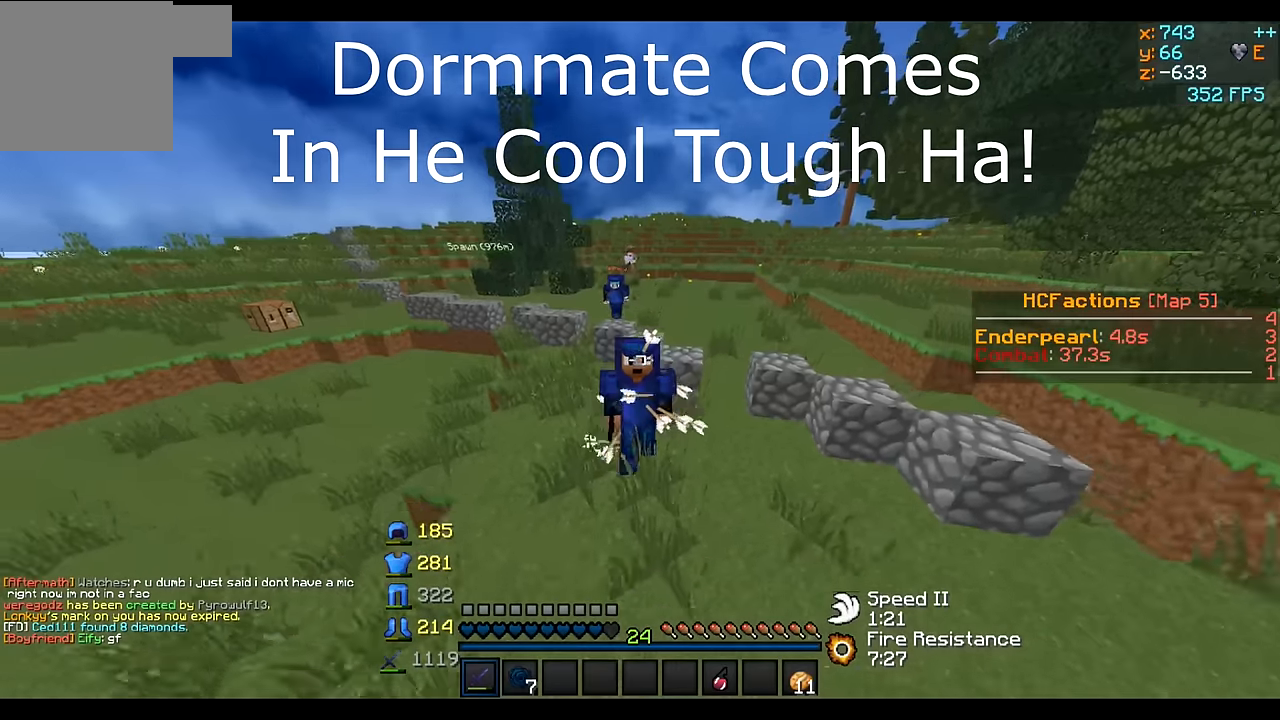
{"keys": ["w"], "events": []}
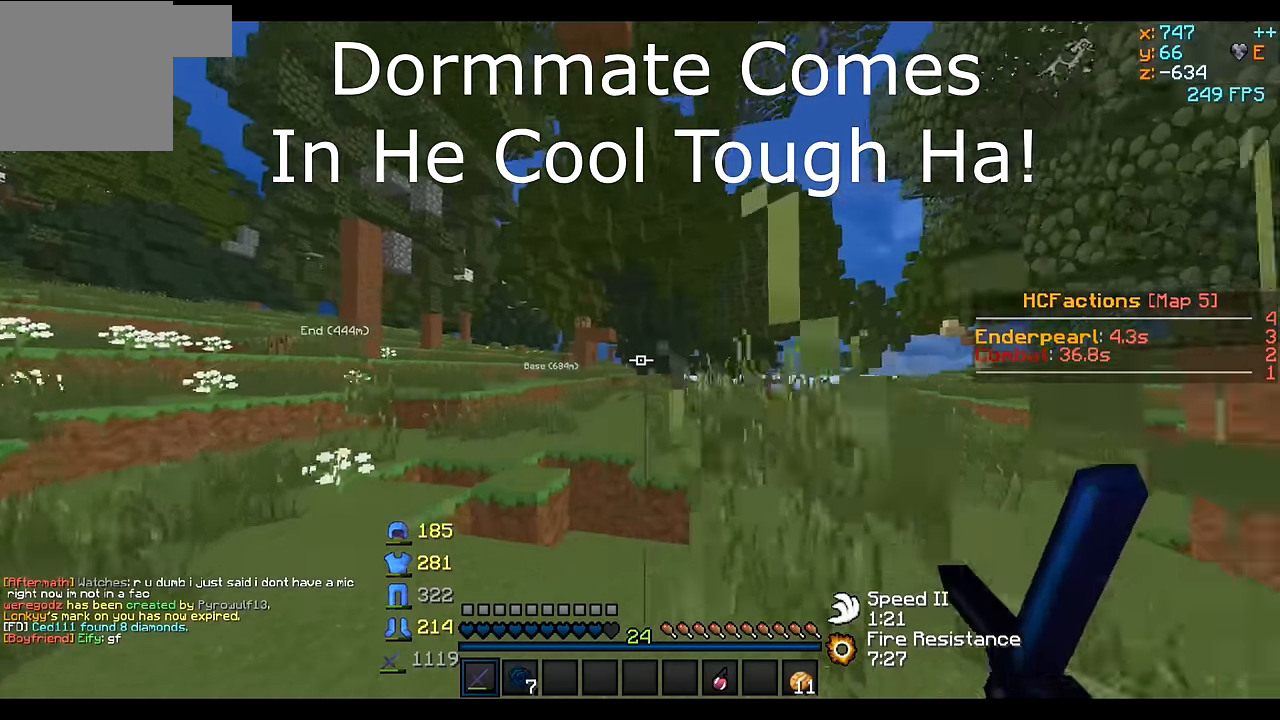
{"keys": ["w"], "events": []}
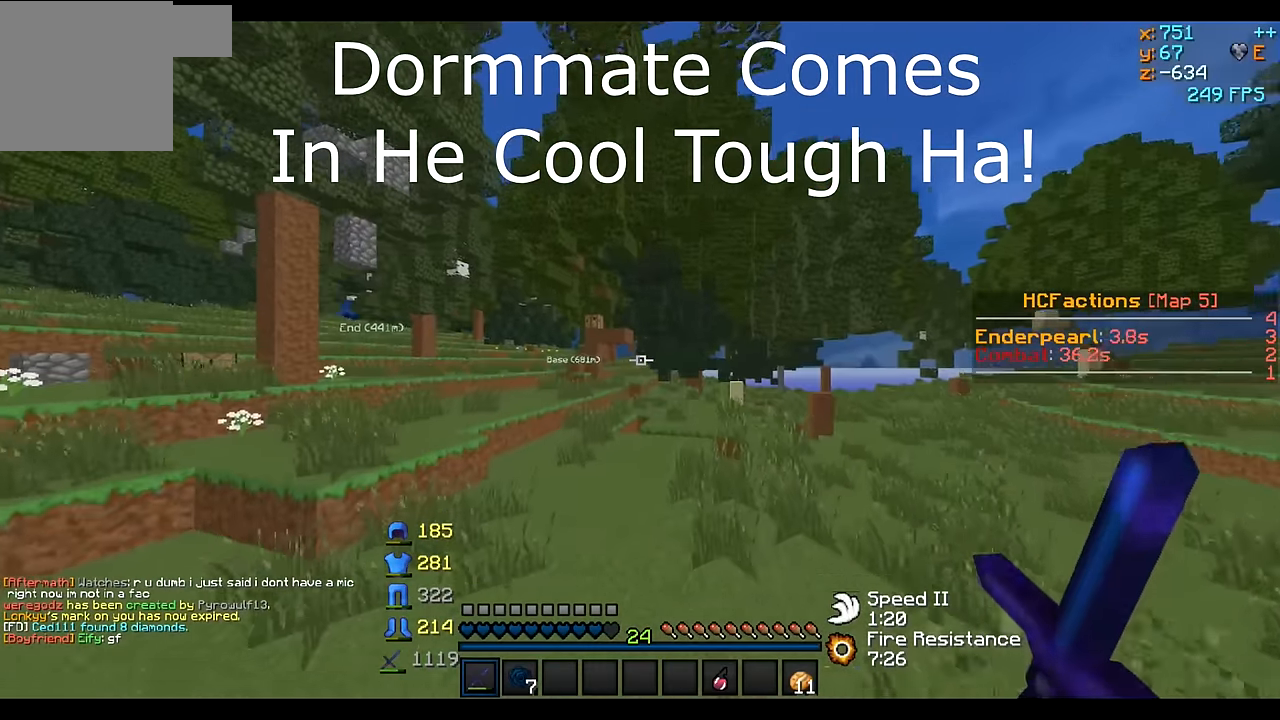
{"keys": ["w"], "events": []}
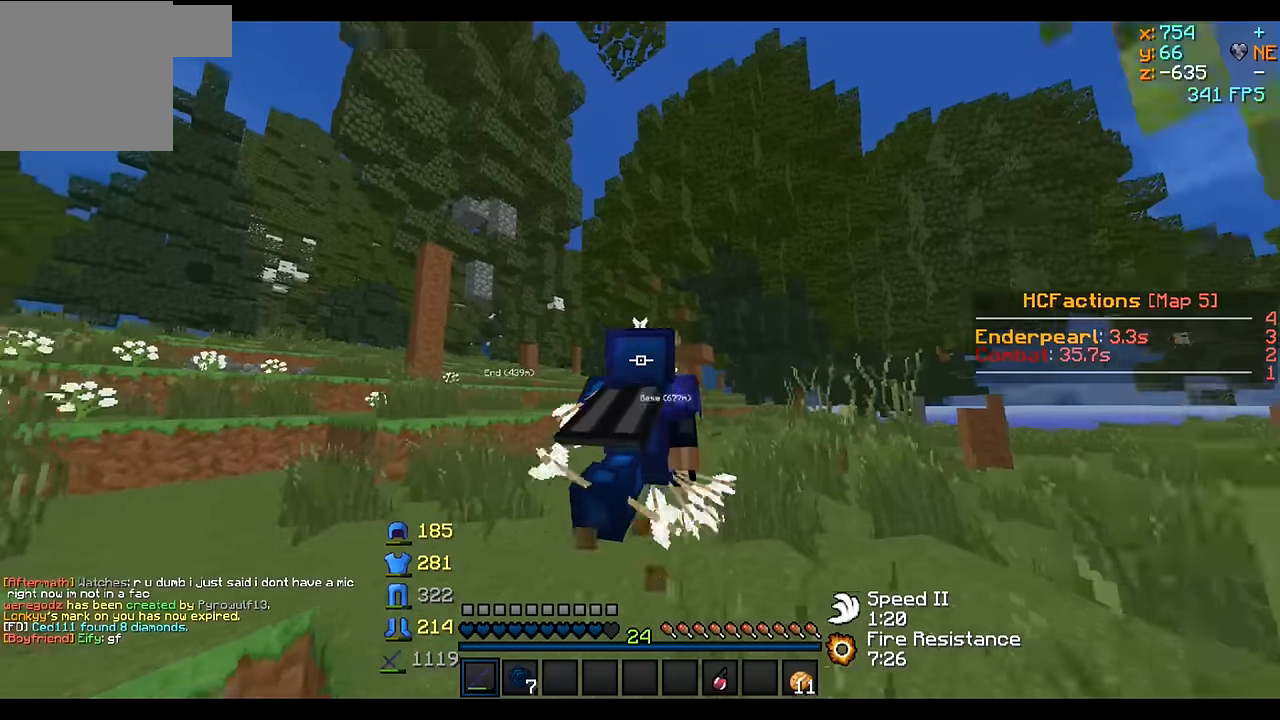
{"keys": ["w"], "events": []}
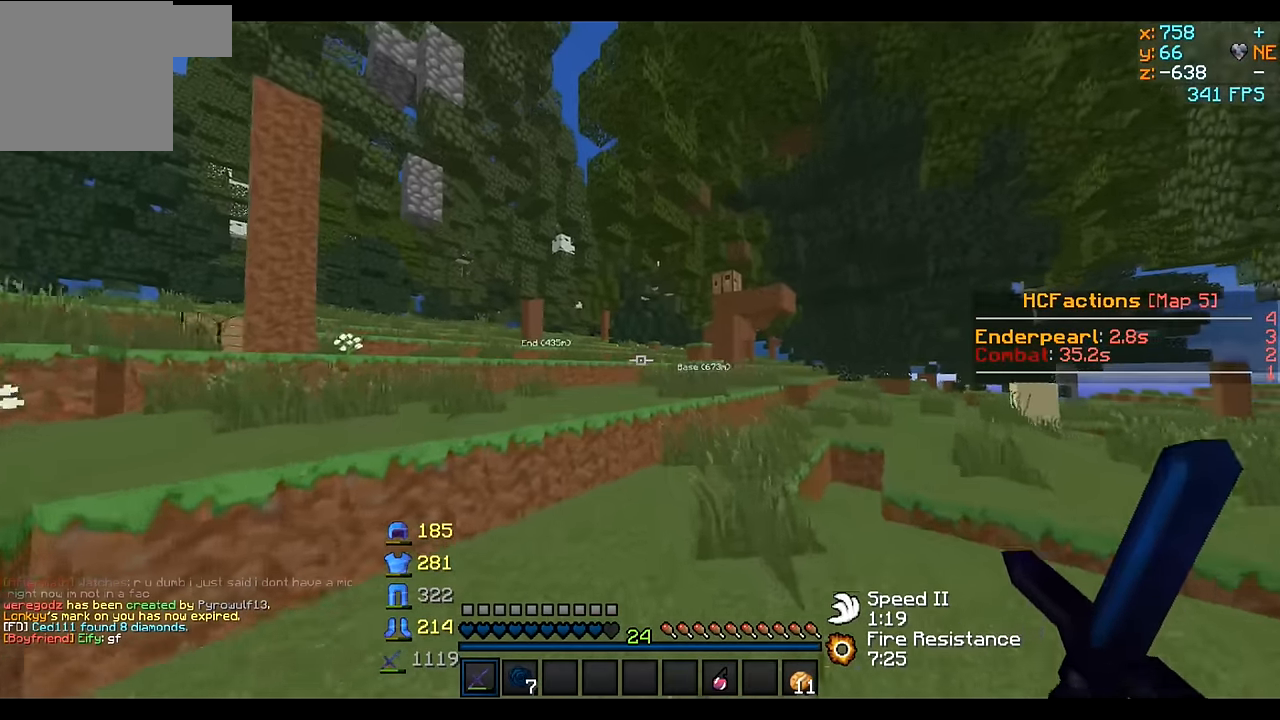
{"keys": ["w"], "events": []}
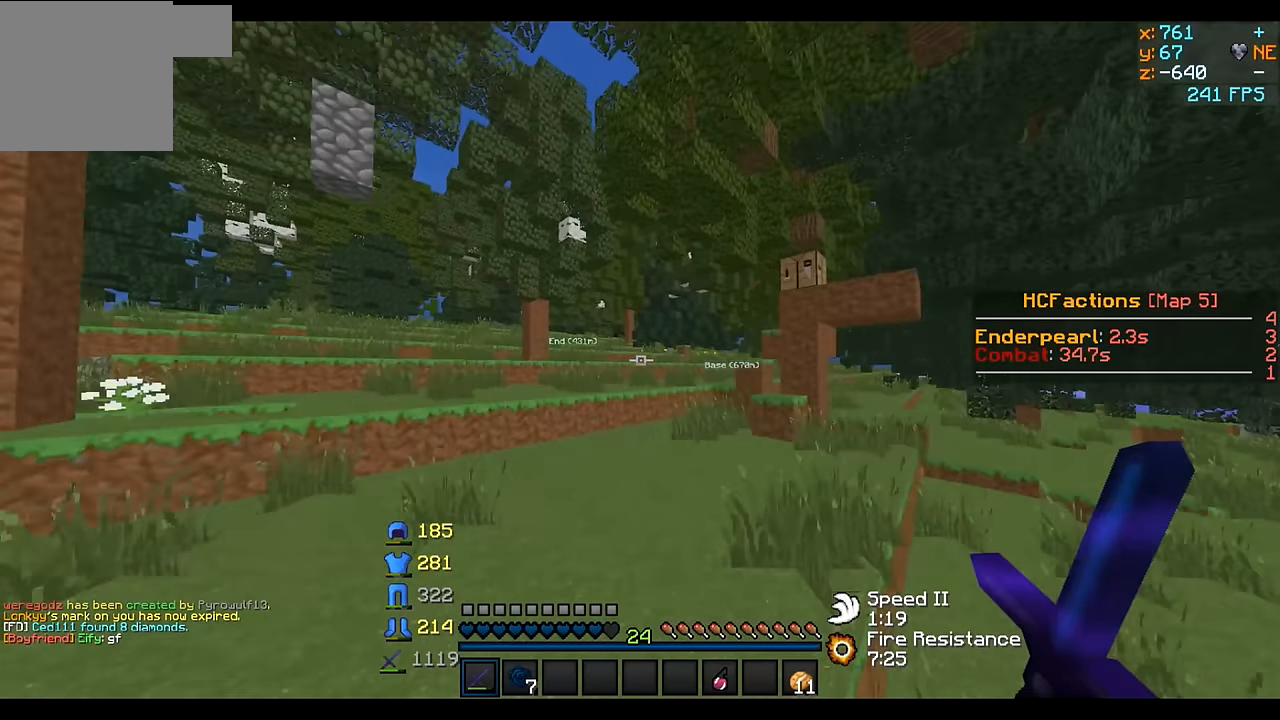
{"keys": ["w"], "events": []}
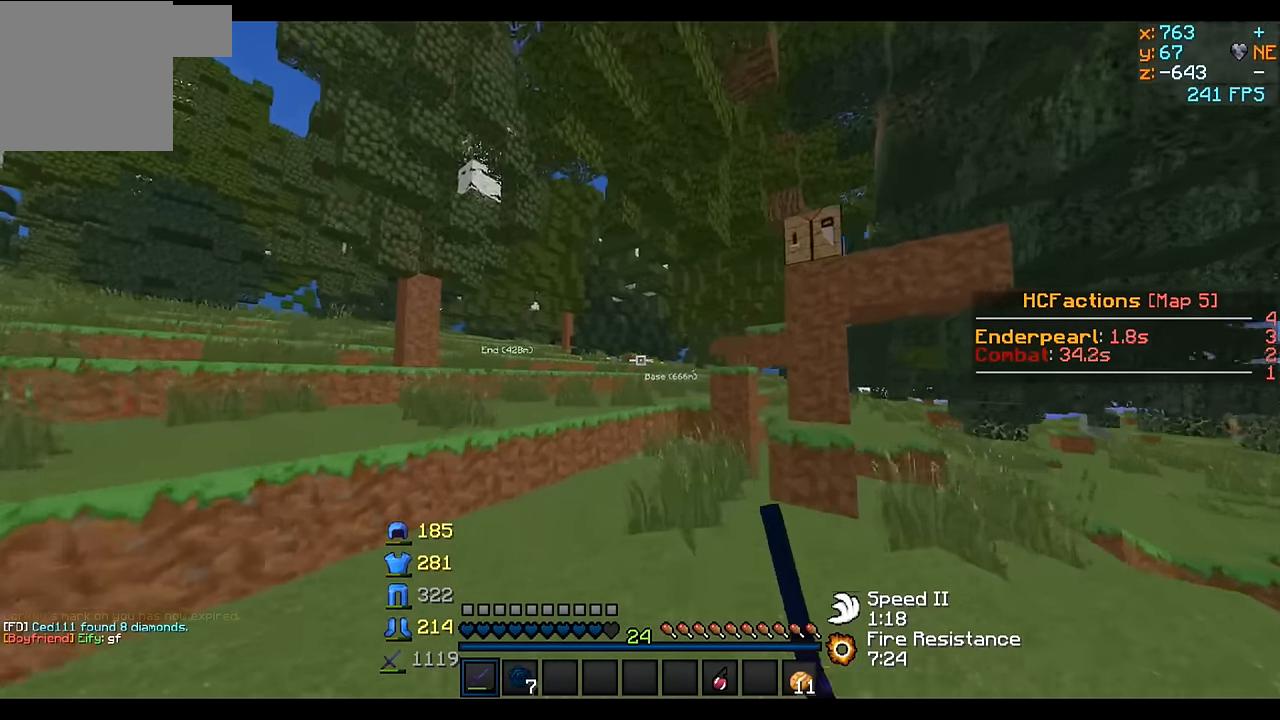
{"keys": ["w"], "events": []}
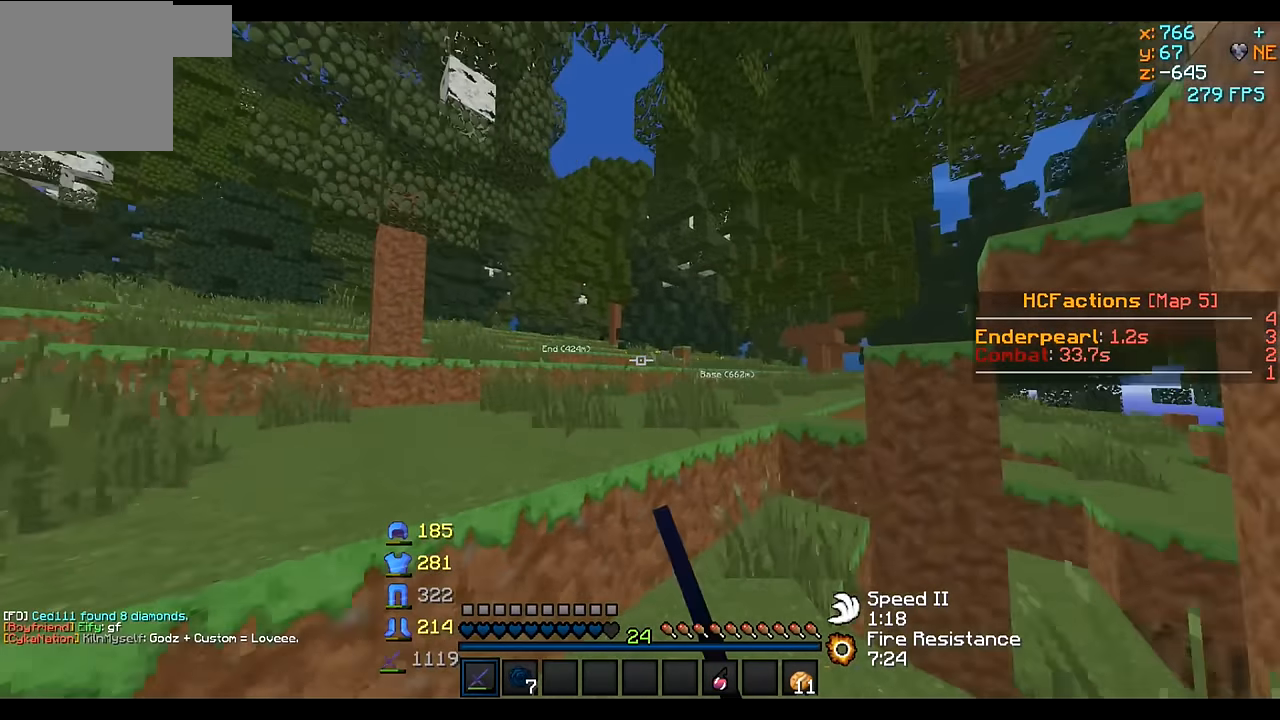
{"keys": ["w"], "events": [[183, "a", "down"], [333, "a", "up"]]}
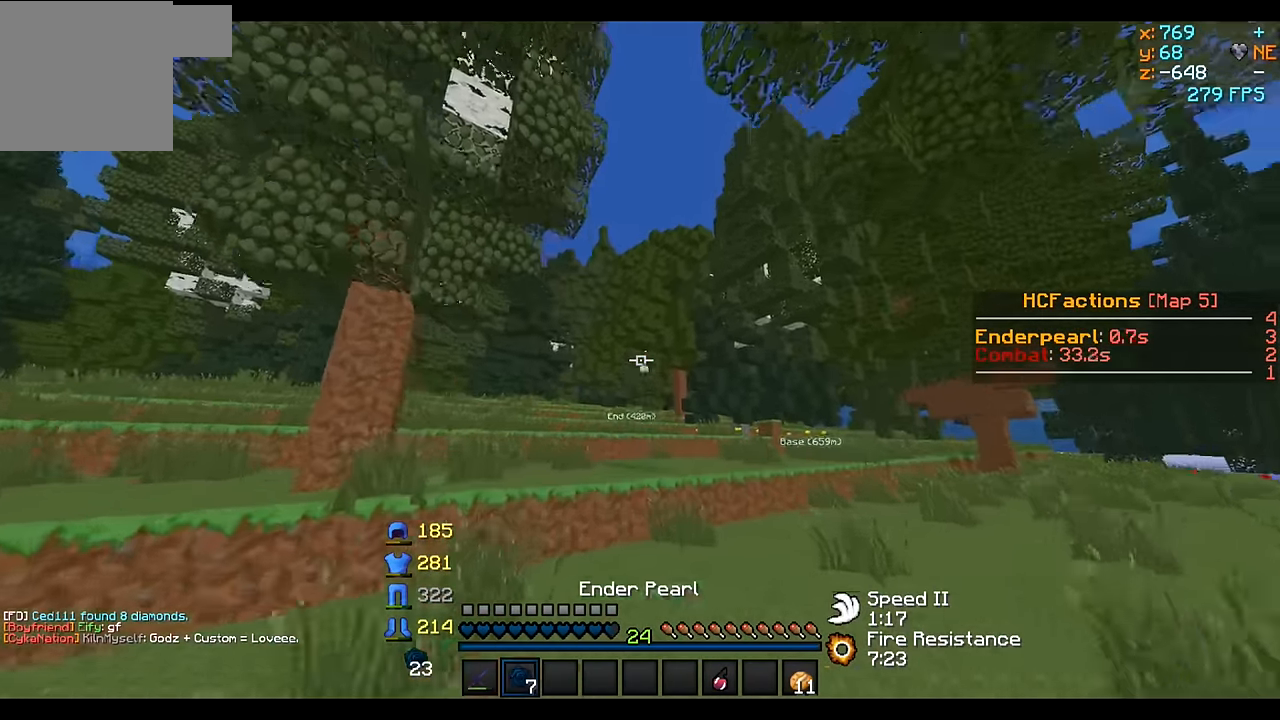
{"keys": ["a", "w"], "events": [[233, "a", "down"], [333, "a", "up"], [433, "a", "down"]]}
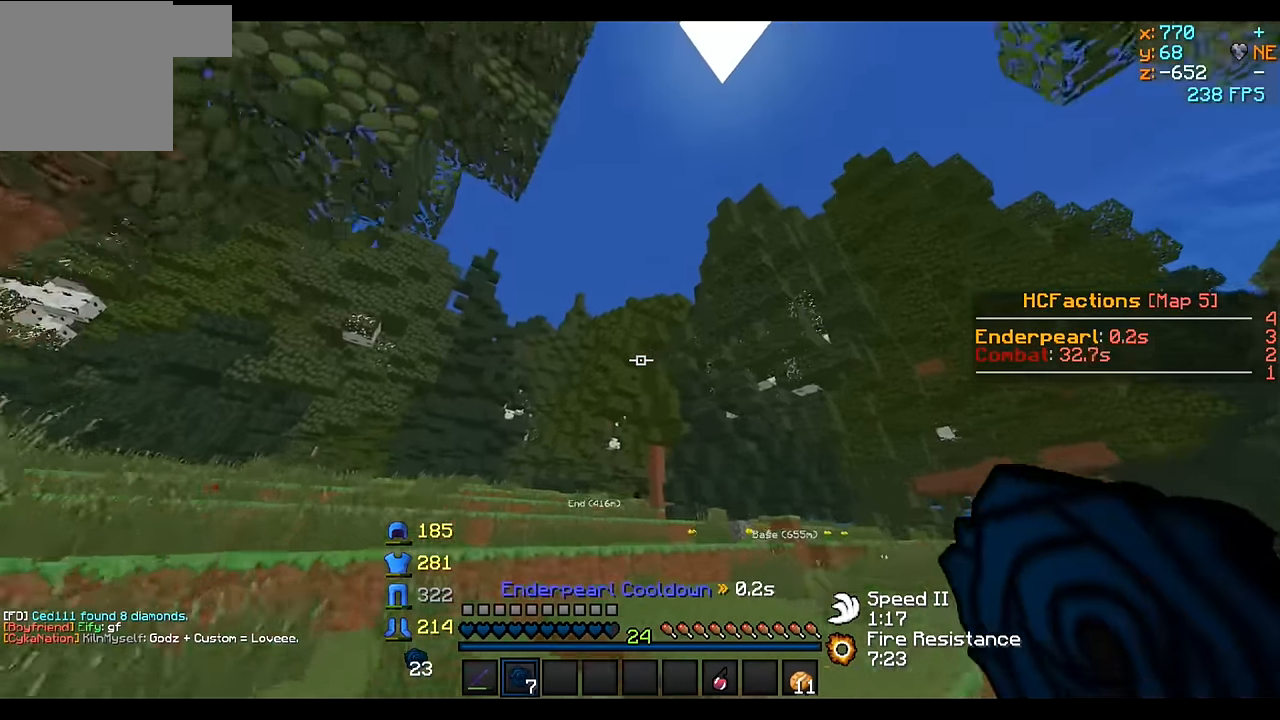
{"keys": ["a", "d", "w"], "events": [[483, "d", "down"]]}
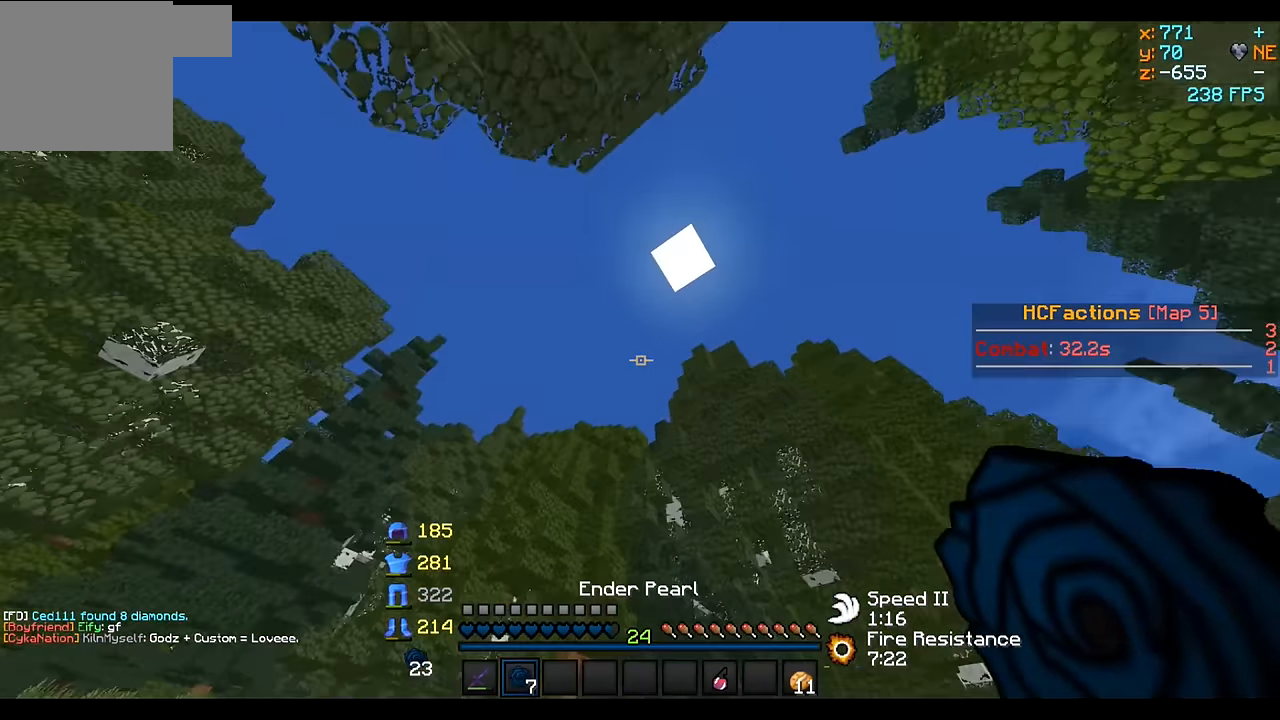
{"keys": ["w"], "events": [[83, "d", "up"], [383, "a", "up"]]}